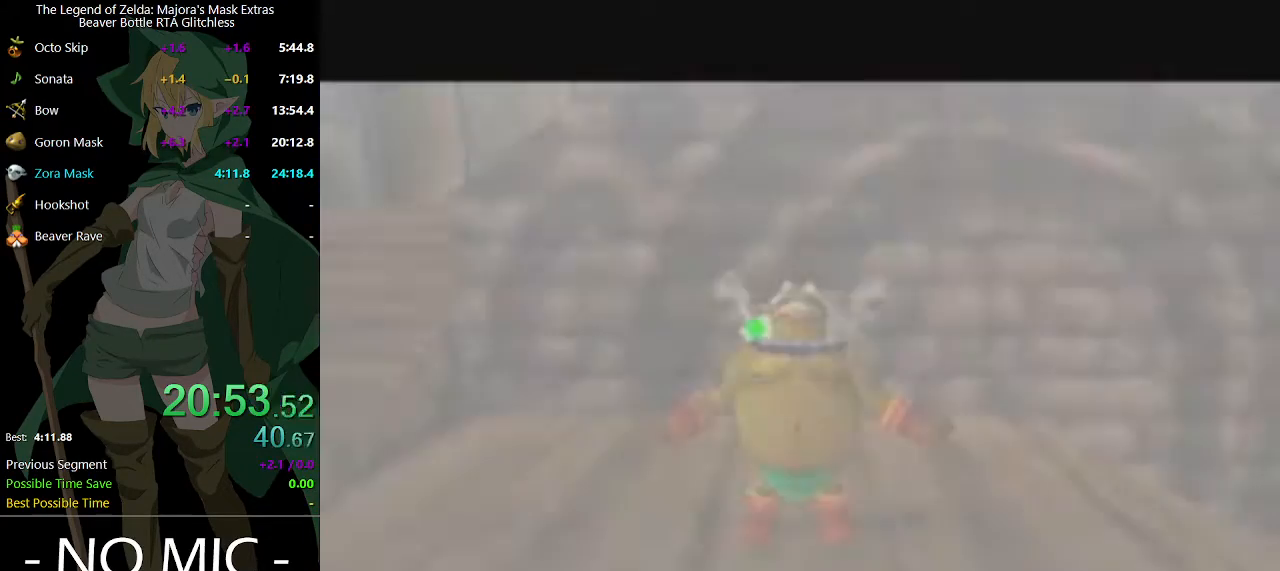
Gameplay with a controller (Nintendo layout); each line is a JSON object with the inputs held at the frame after it. "events" lists button and stick changes between this image and that frame as [ms after this image, input, new state], when the widget could be followed in between. Not read: L3 R3.
{"buttons": ["A"], "left_stick": "down", "right_stick": "center", "events": [[467, "A", "down"]]}
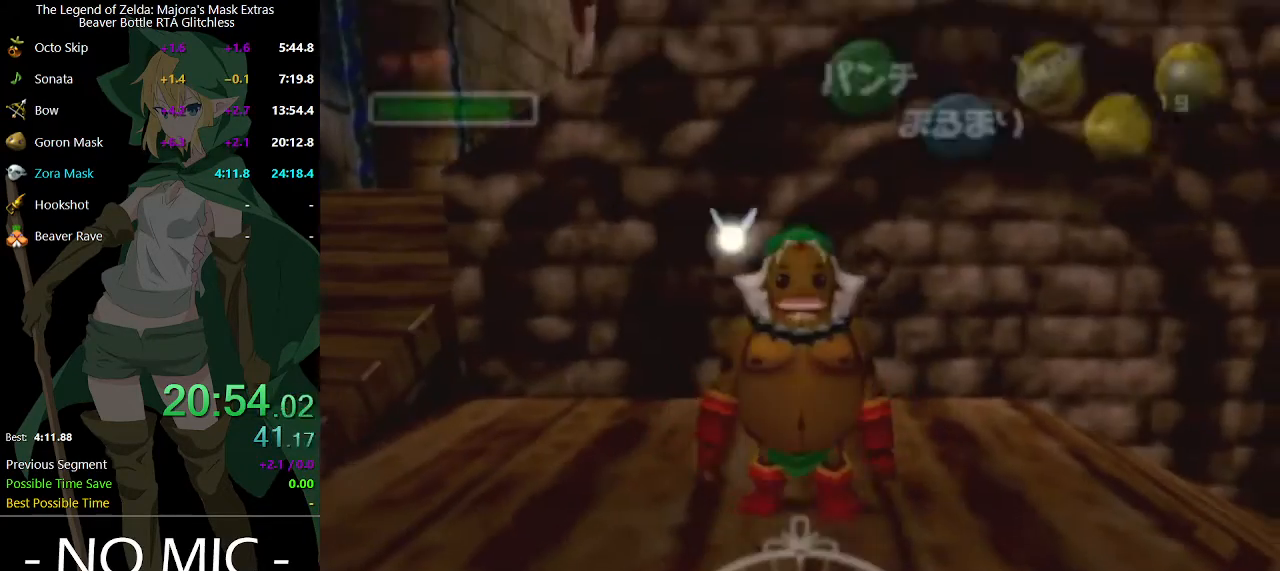
{"buttons": ["A"], "left_stick": "down", "right_stick": "center", "events": []}
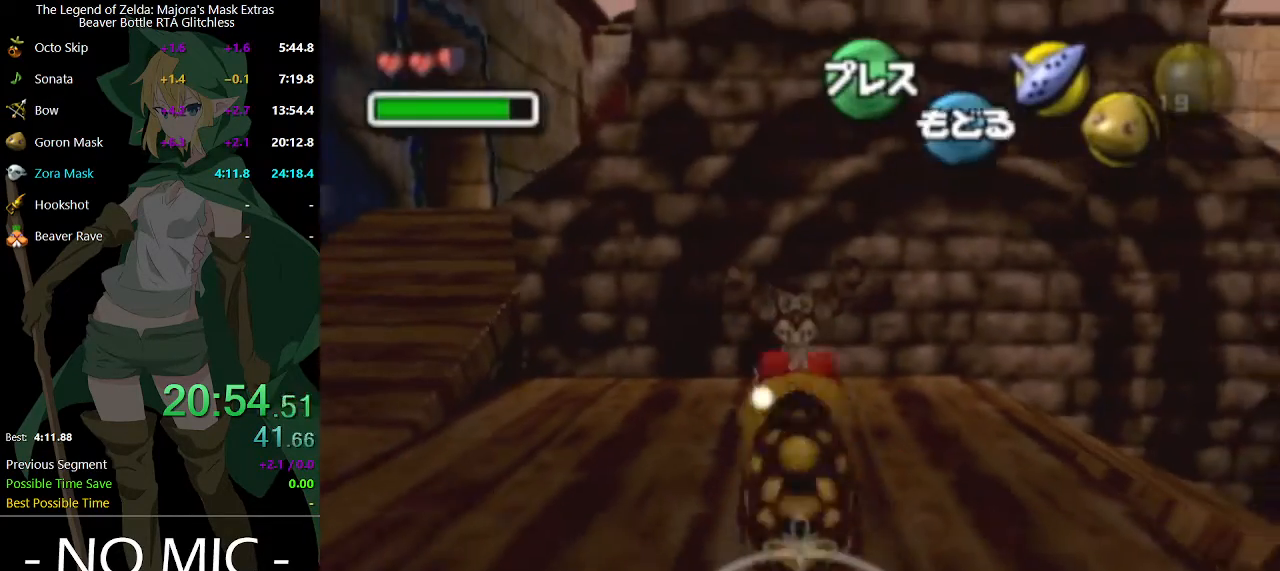
{"buttons": ["A"], "left_stick": "down", "right_stick": "center", "events": []}
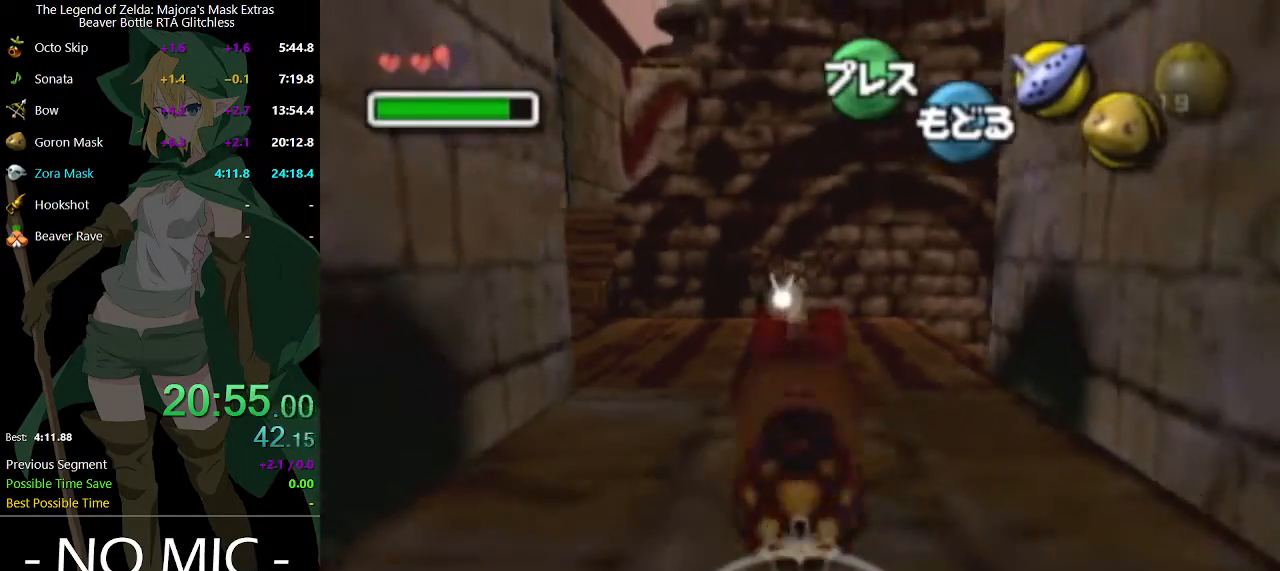
{"buttons": [], "left_stick": "center", "right_stick": "center", "events": [[433, "A", "up"], [433, "left_stick", "center"]]}
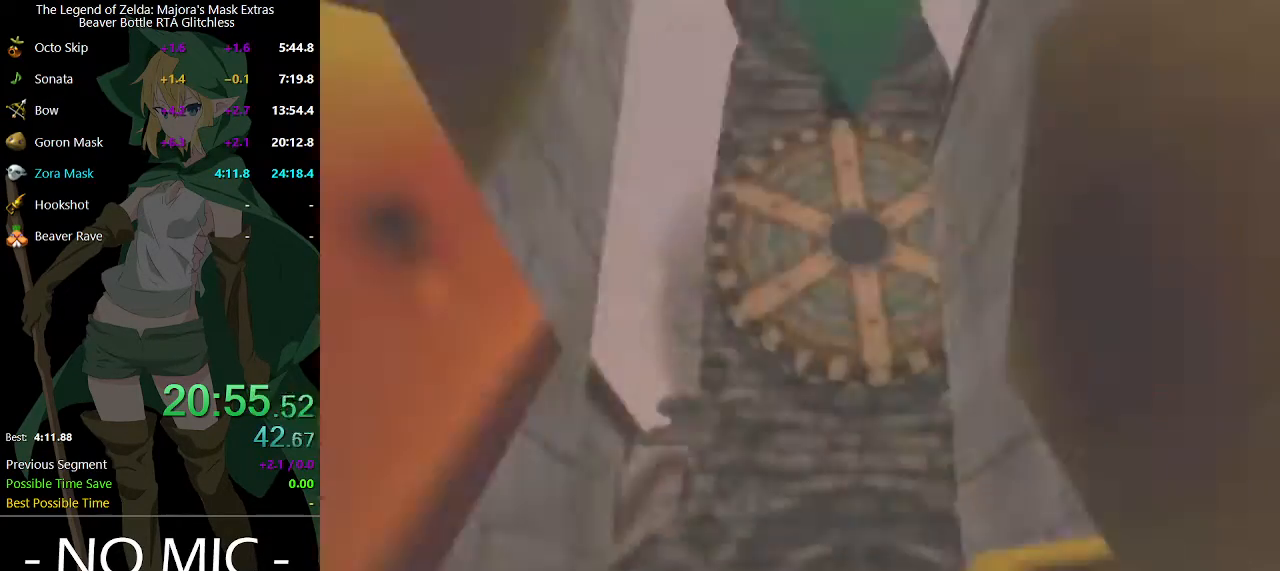
{"buttons": [], "left_stick": "center", "right_stick": "center", "events": []}
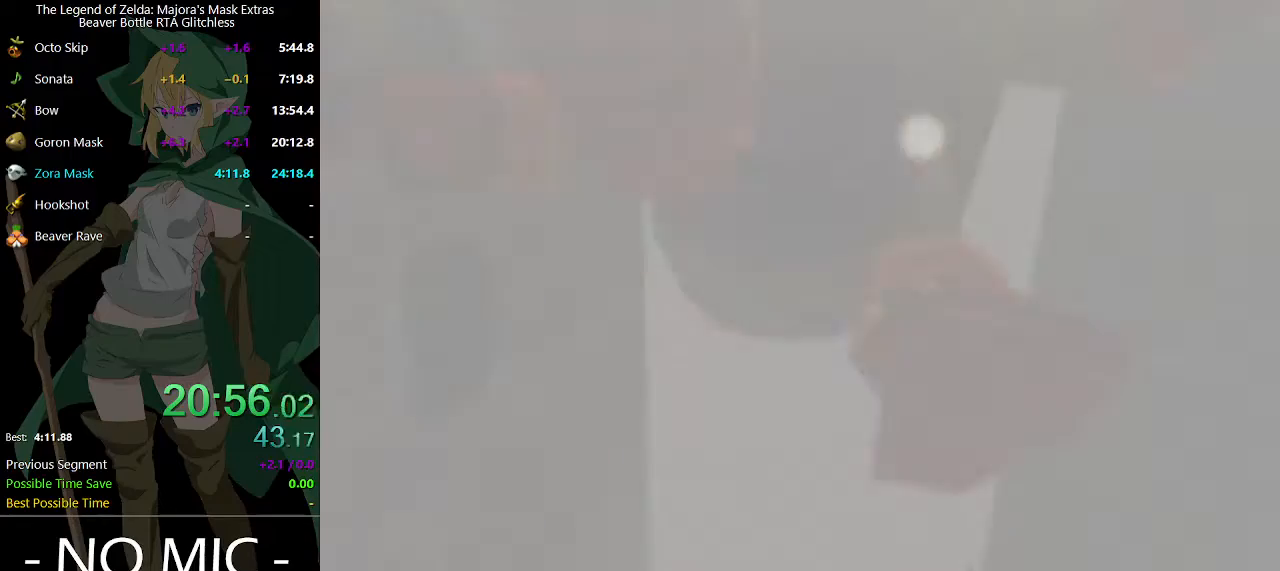
{"buttons": [], "left_stick": "center", "right_stick": "center", "events": []}
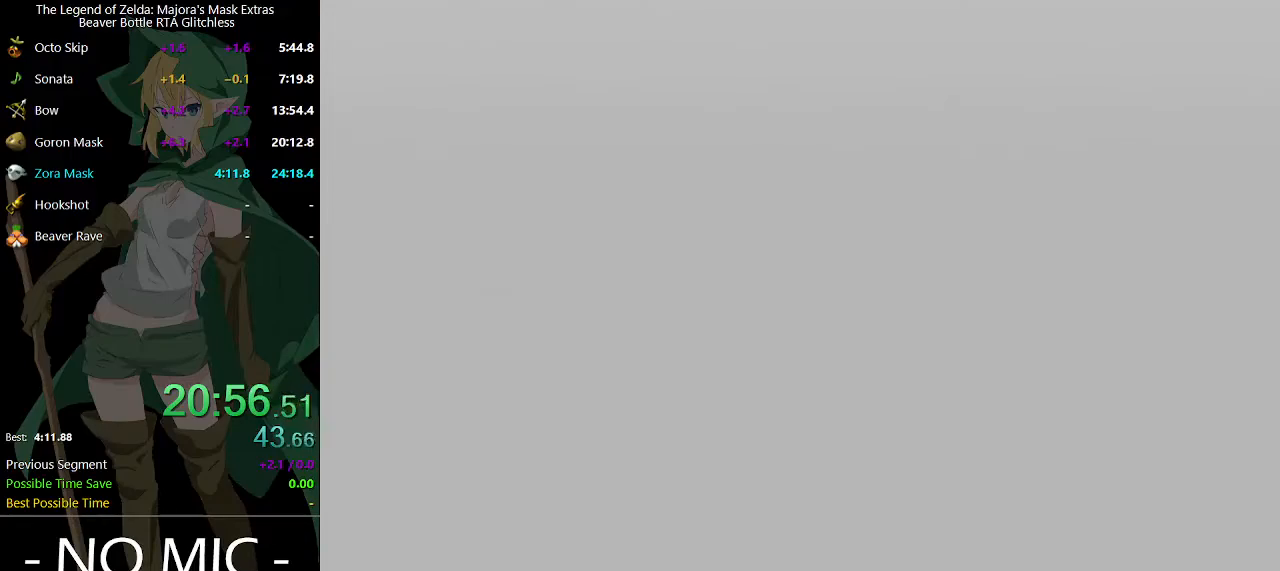
{"buttons": [], "left_stick": "left", "right_stick": "center", "events": [[67, "left_stick", "left"]]}
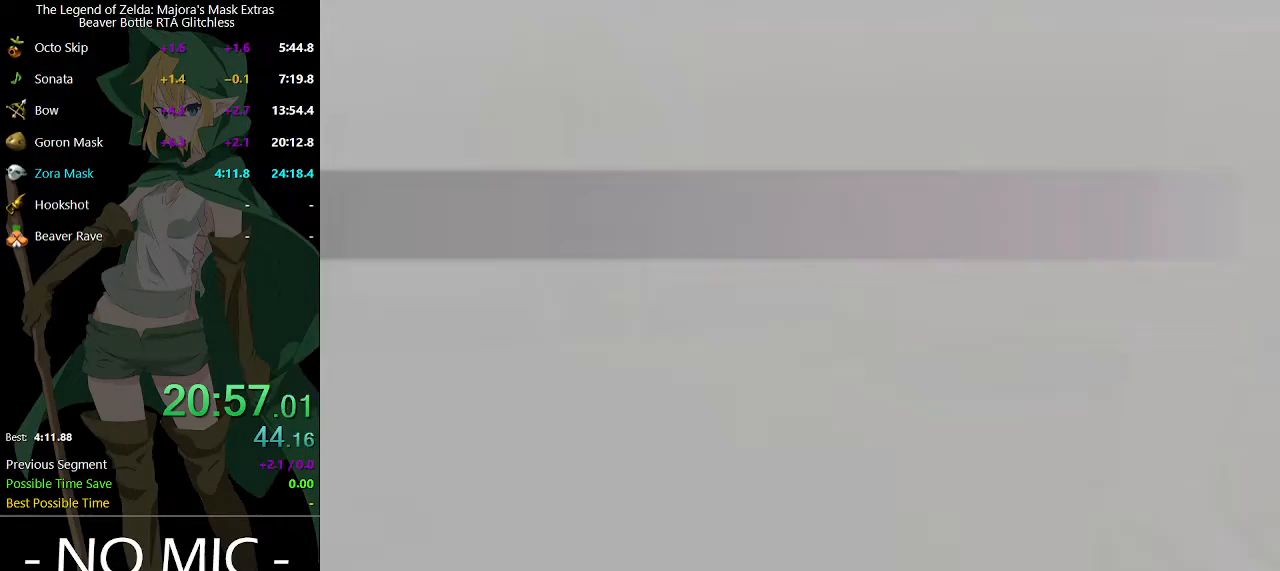
{"buttons": [], "left_stick": "left", "right_stick": "center", "events": []}
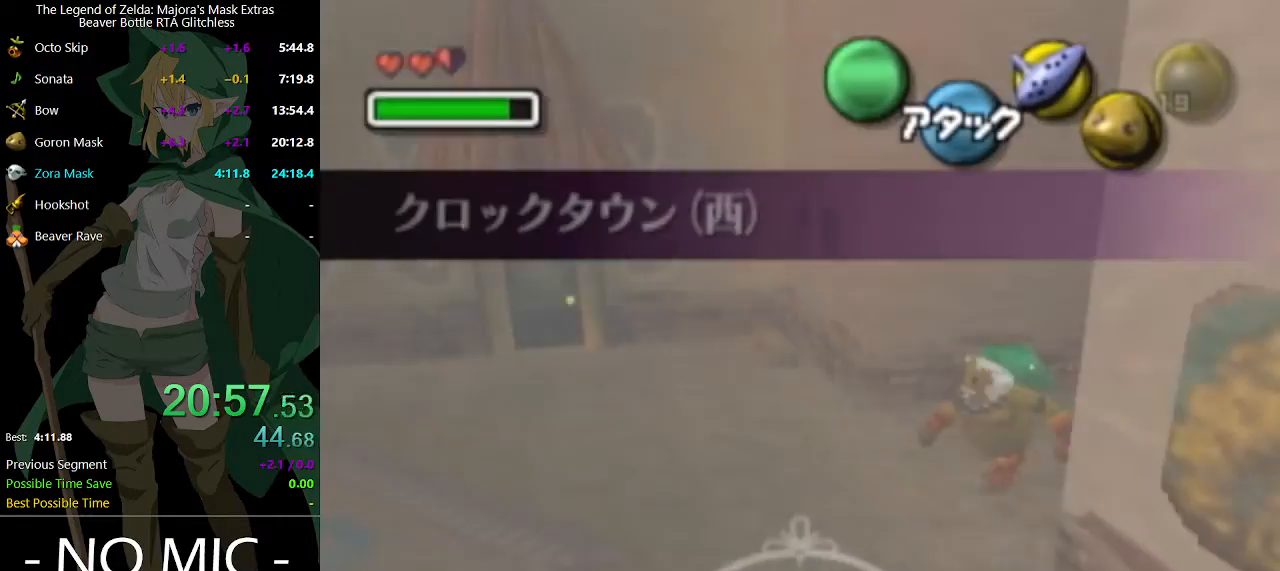
{"buttons": [], "left_stick": "left", "right_stick": "center", "events": []}
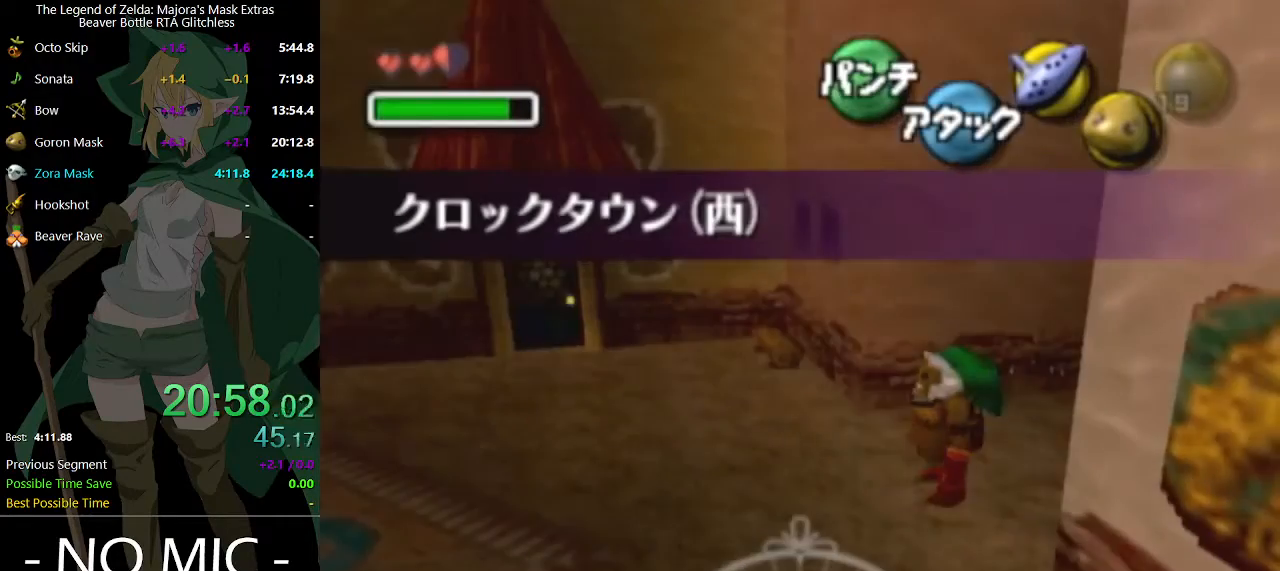
{"buttons": ["A"], "left_stick": "left", "right_stick": "center", "events": [[67, "A", "down"]]}
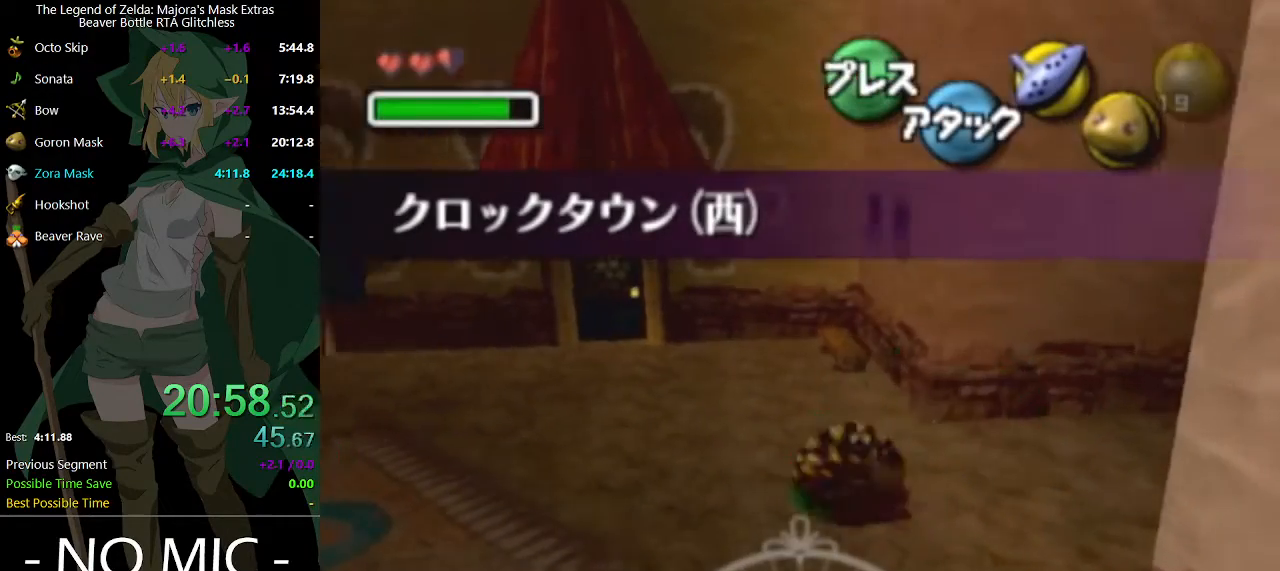
{"buttons": ["A"], "left_stick": "up-left", "right_stick": "center", "events": [[167, "left_stick", "up-left"]]}
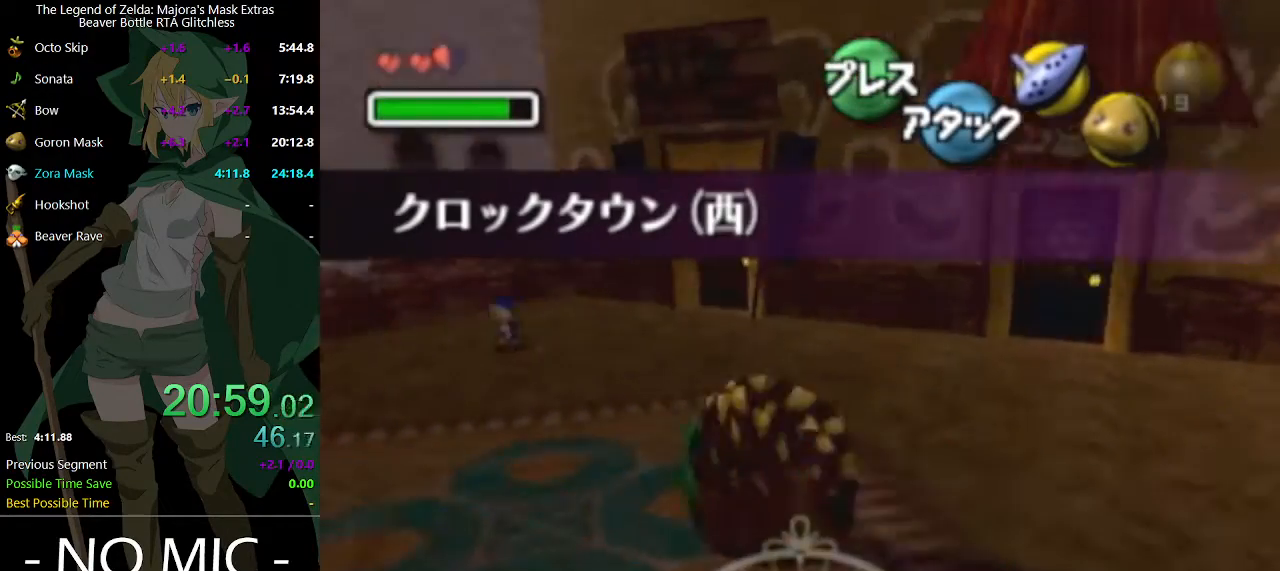
{"buttons": ["A"], "left_stick": "up-left", "right_stick": "center", "events": []}
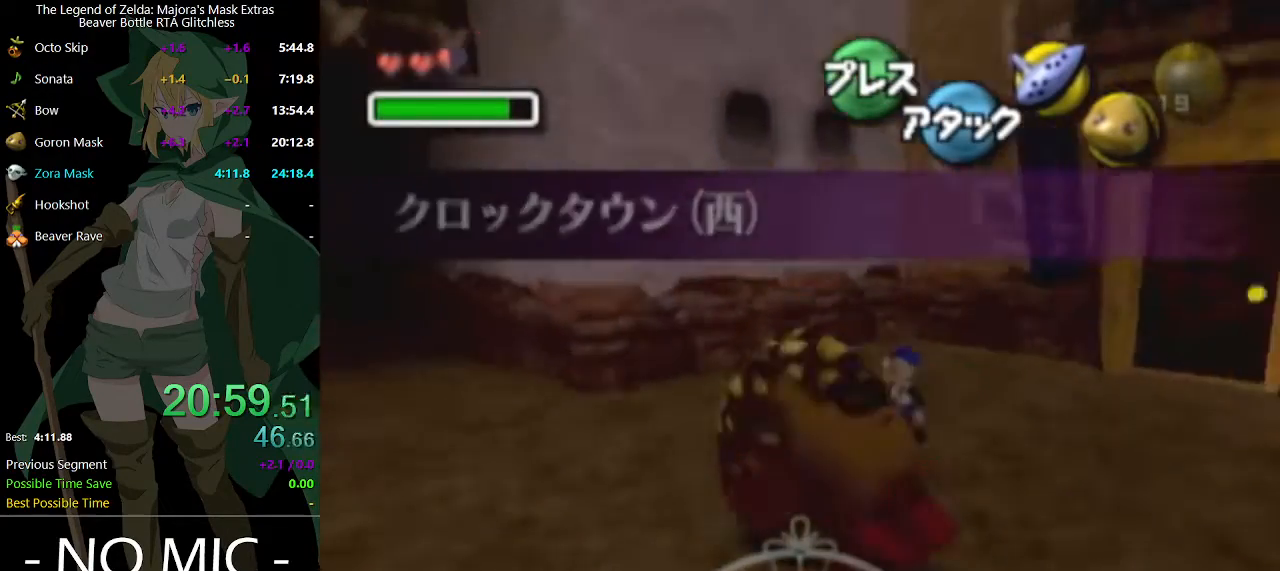
{"buttons": ["A"], "left_stick": "up-left", "right_stick": "center", "events": []}
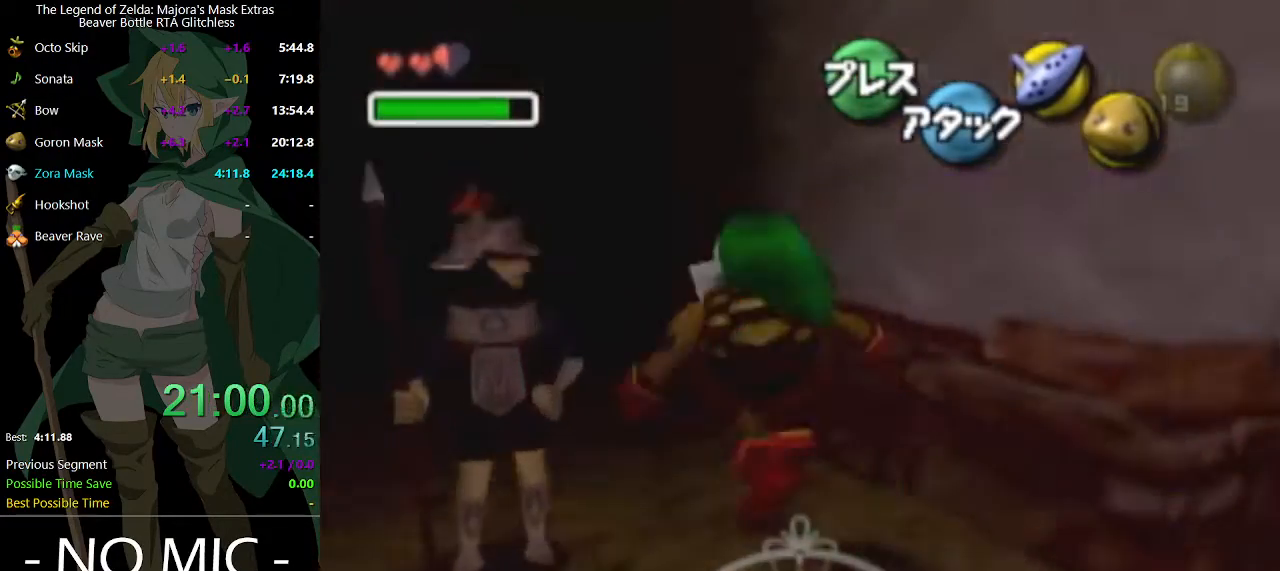
{"buttons": [], "left_stick": "up", "right_stick": "center", "events": [[67, "left_stick", "up"], [233, "A", "up"]]}
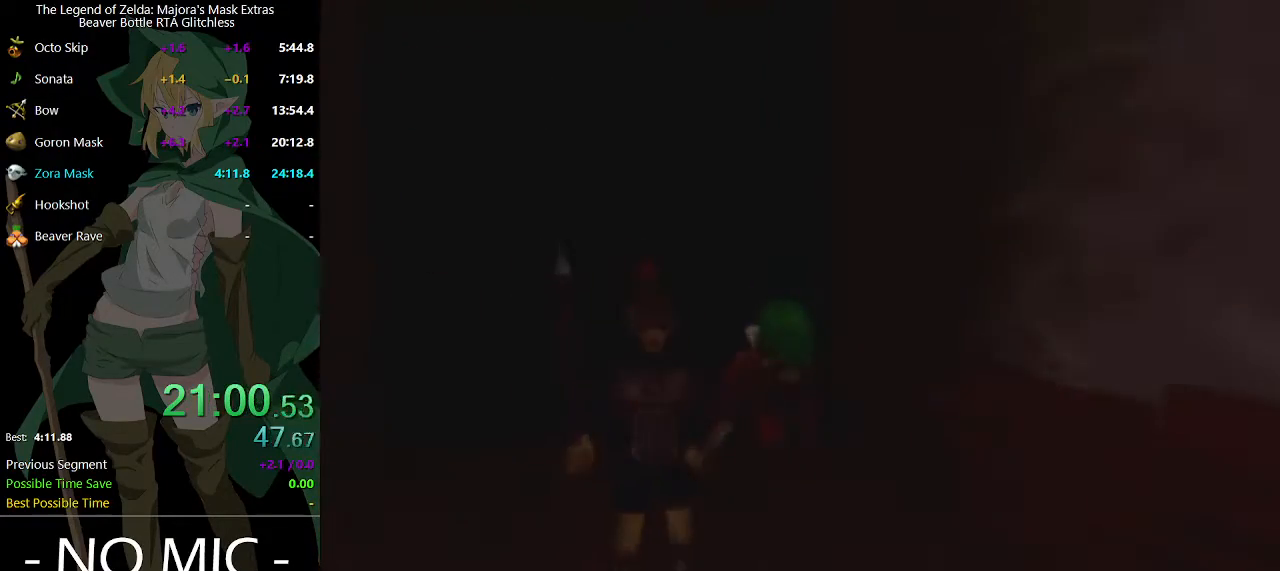
{"buttons": [], "left_stick": "up", "right_stick": "center", "events": []}
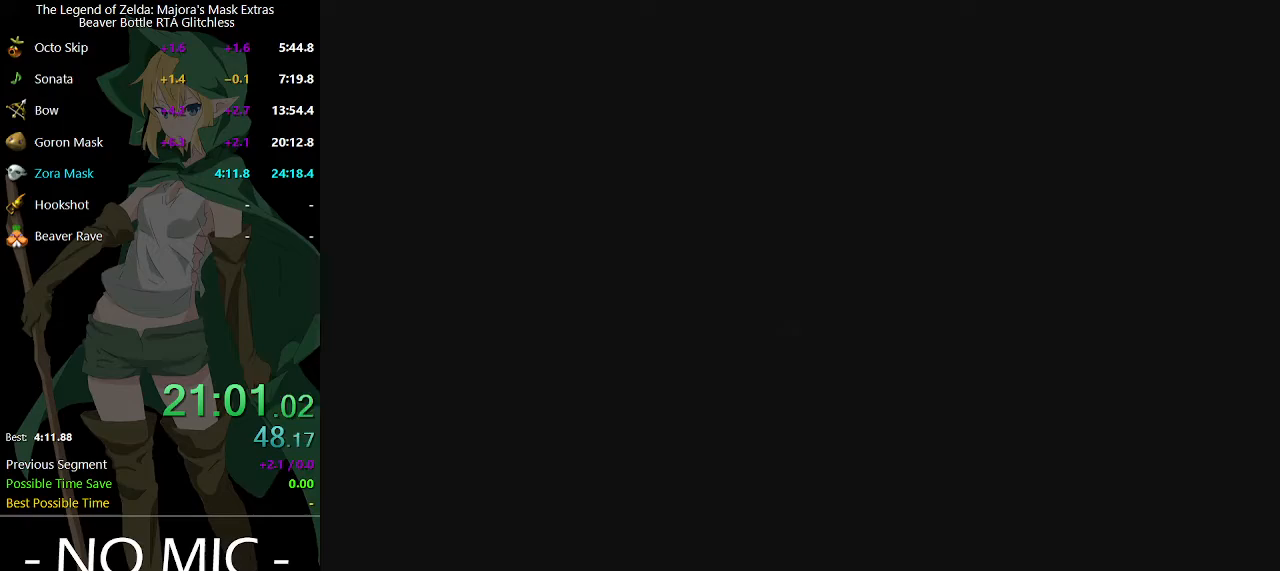
{"buttons": [], "left_stick": "up", "right_stick": "center", "events": []}
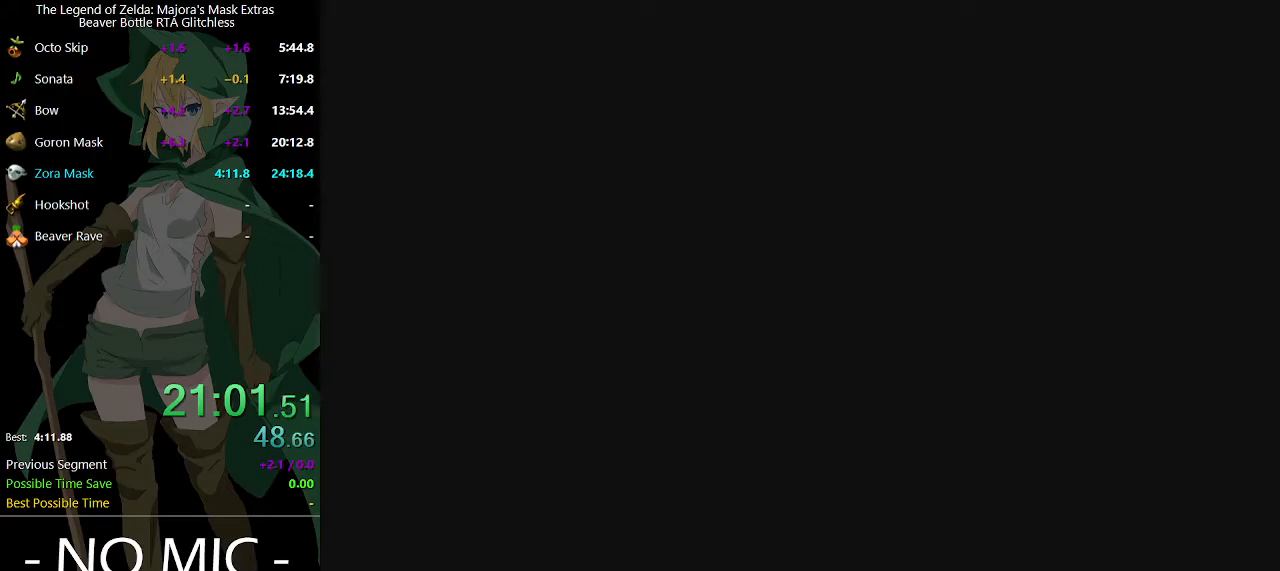
{"buttons": [], "left_stick": "up", "right_stick": "center", "events": []}
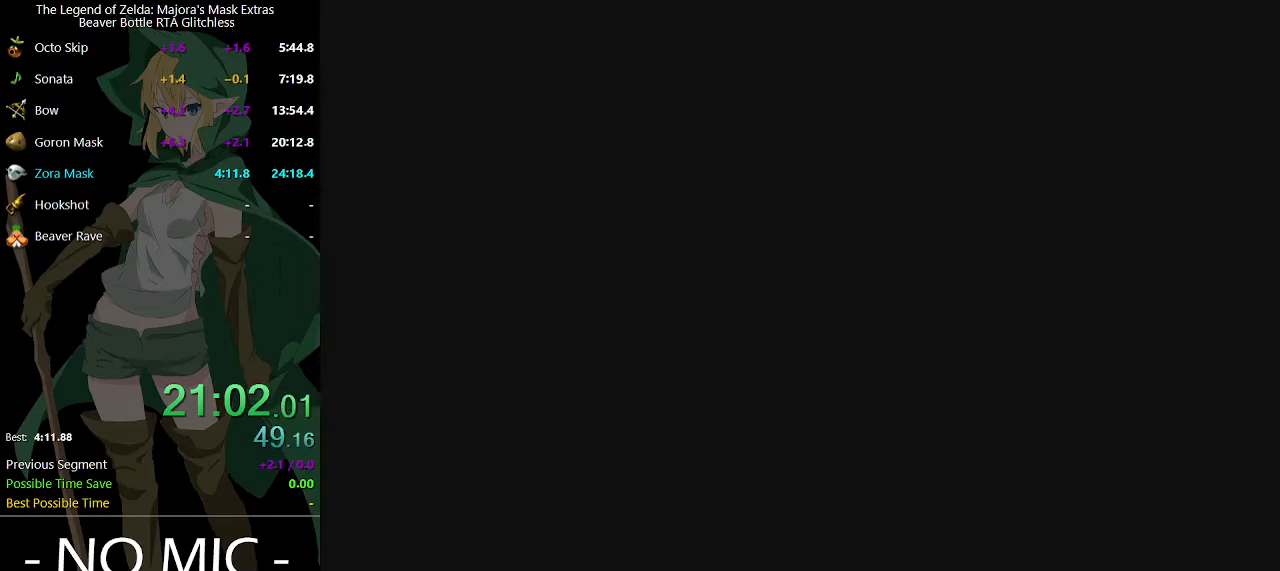
{"buttons": [], "left_stick": "up", "right_stick": "center", "events": []}
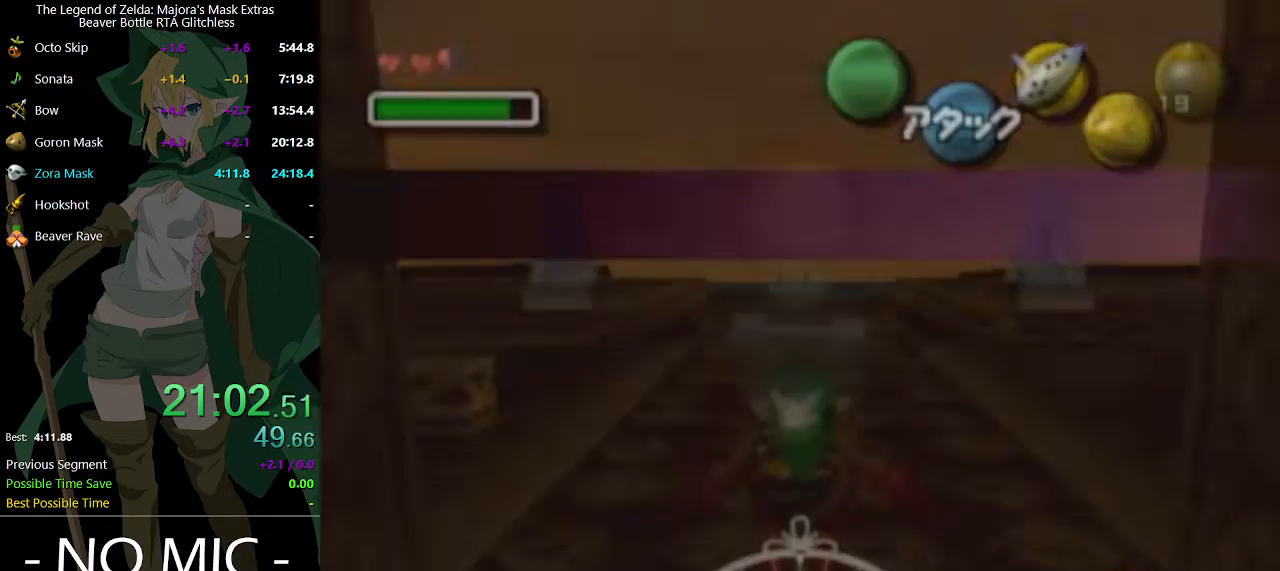
{"buttons": [], "left_stick": "up", "right_stick": "center", "events": []}
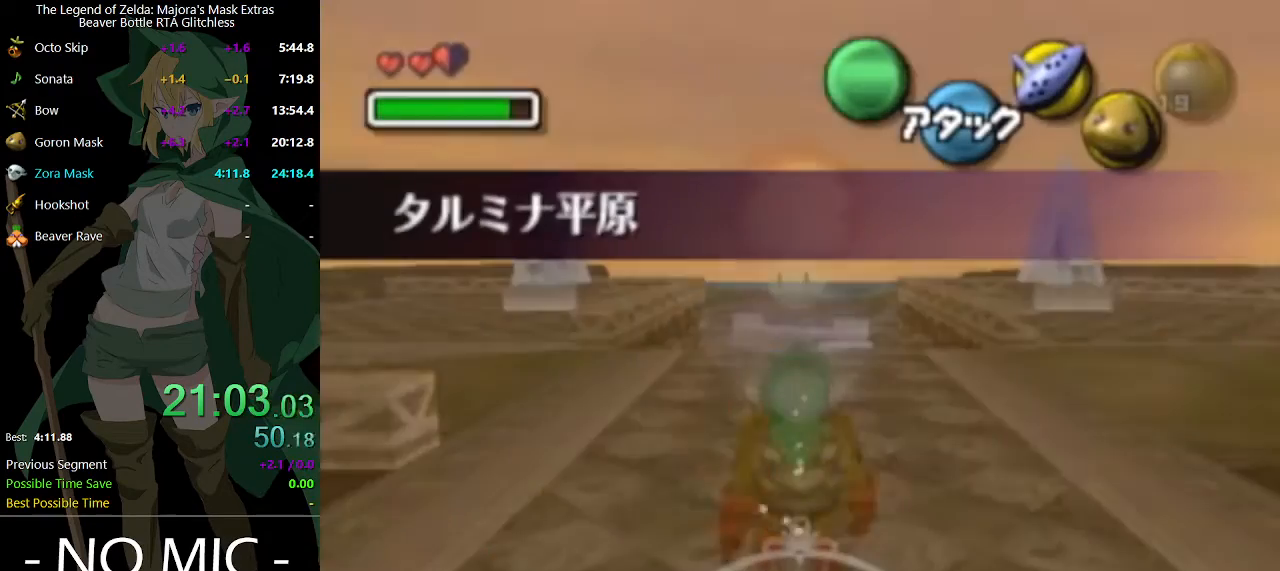
{"buttons": ["A"], "left_stick": "up", "right_stick": "center", "events": [[267, "A", "down"]]}
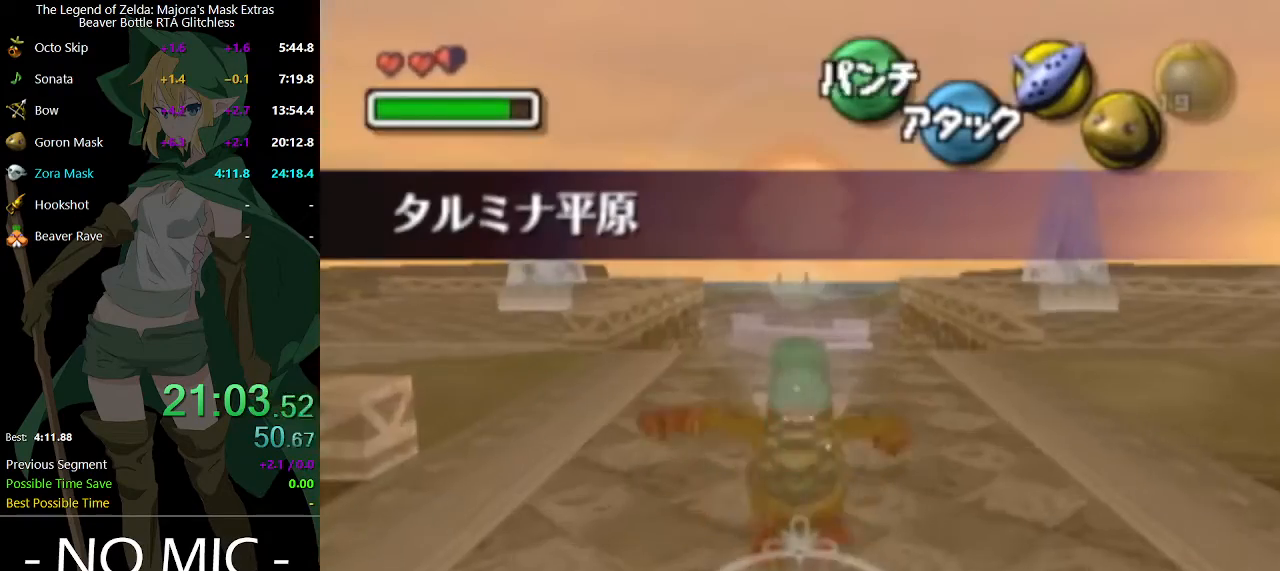
{"buttons": ["A"], "left_stick": "up", "right_stick": "center", "events": []}
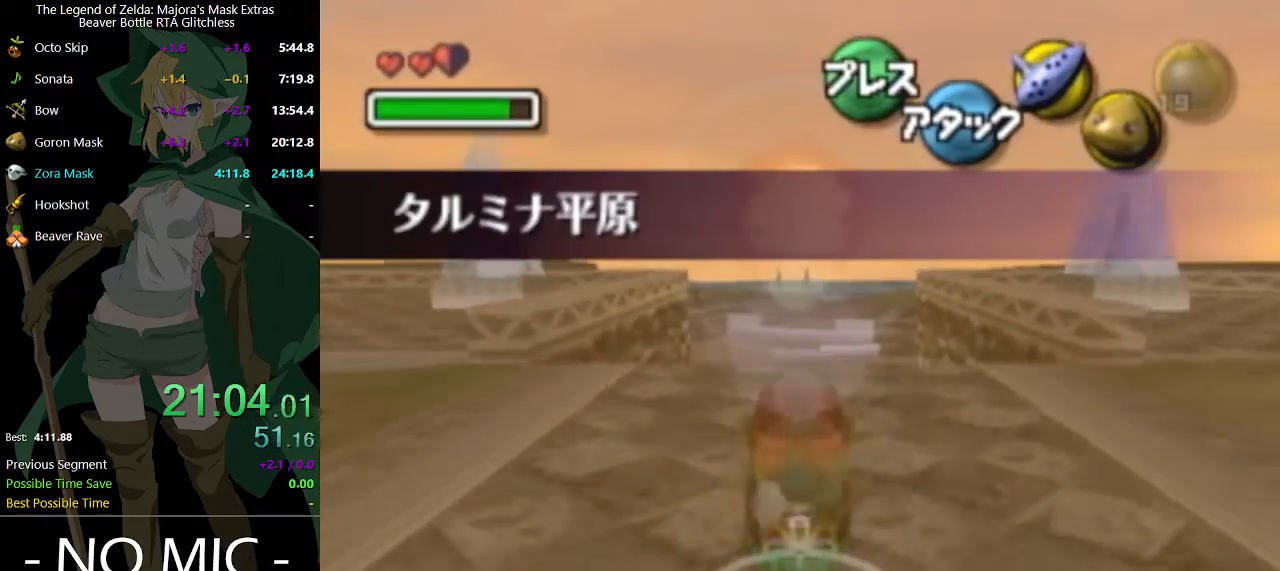
{"buttons": ["A"], "left_stick": "up", "right_stick": "center", "events": []}
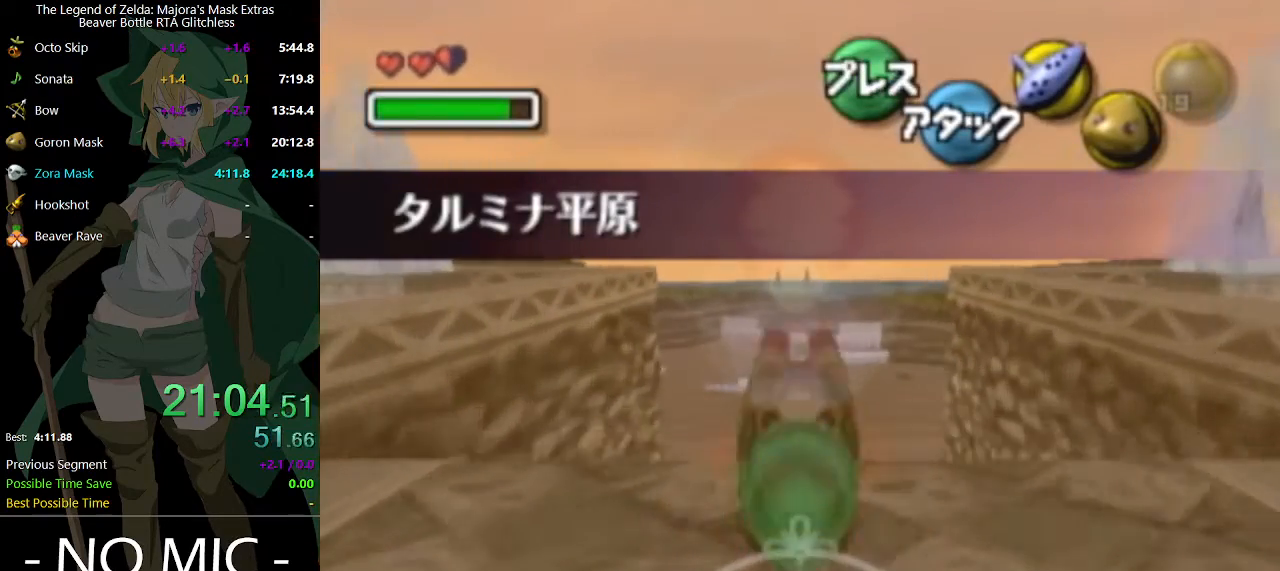
{"buttons": ["A"], "left_stick": "up", "right_stick": "center", "events": []}
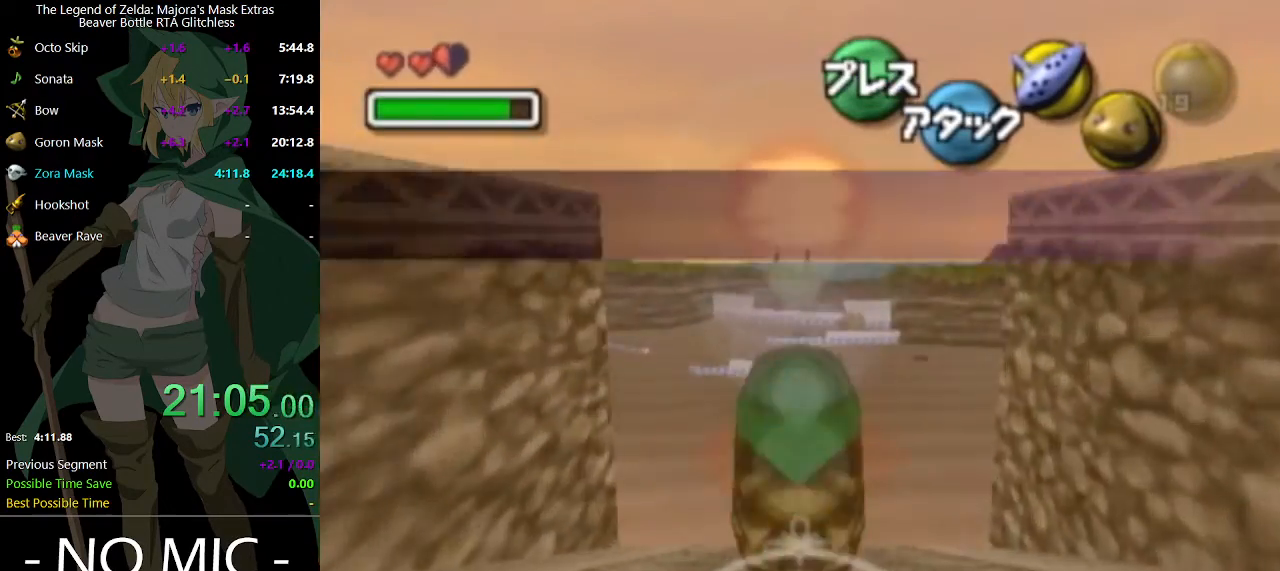
{"buttons": ["A"], "left_stick": "up", "right_stick": "center", "events": []}